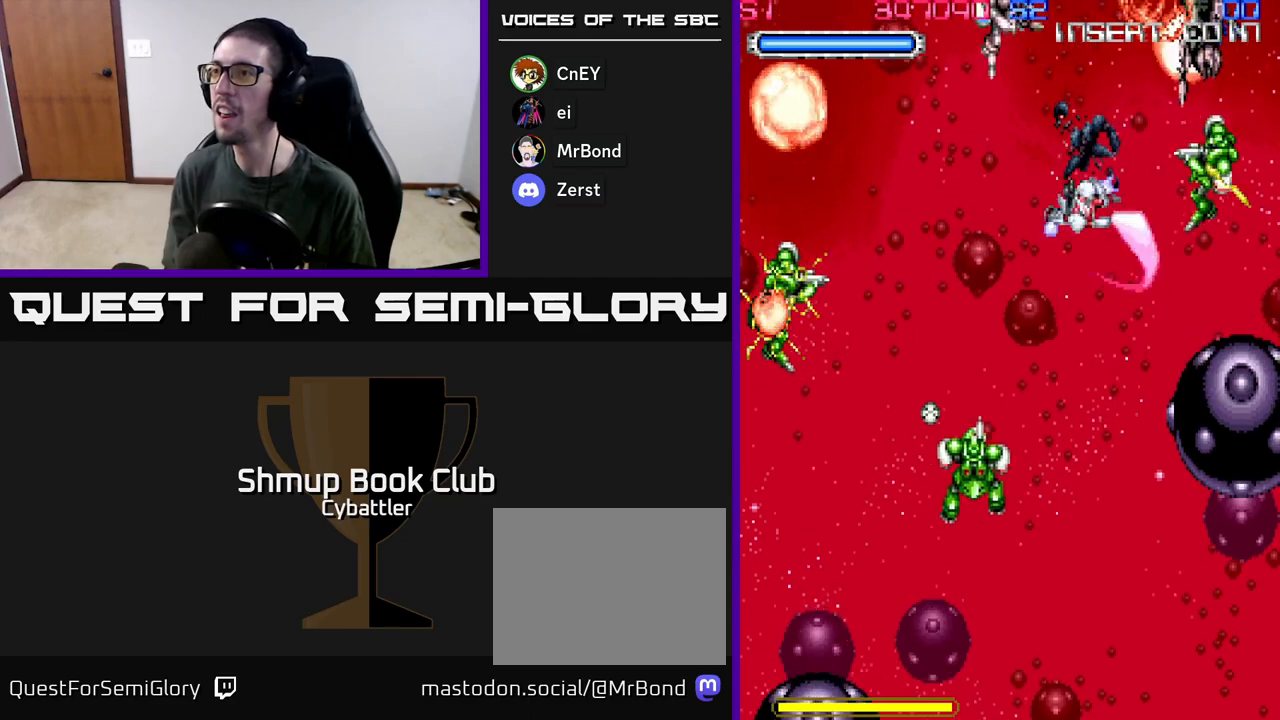
Gameplay with a controller (Xbox layout); each line is a JSON object with the inputs held at the frame after it. "events" lists button and stick changes between this image and that frame as [ms after this image, input, new state], when the widget could be followed in between.
{"buttons": ["DPAD_UP", "DPAD_RIGHT"], "left_stick": "center", "right_stick": "center"}
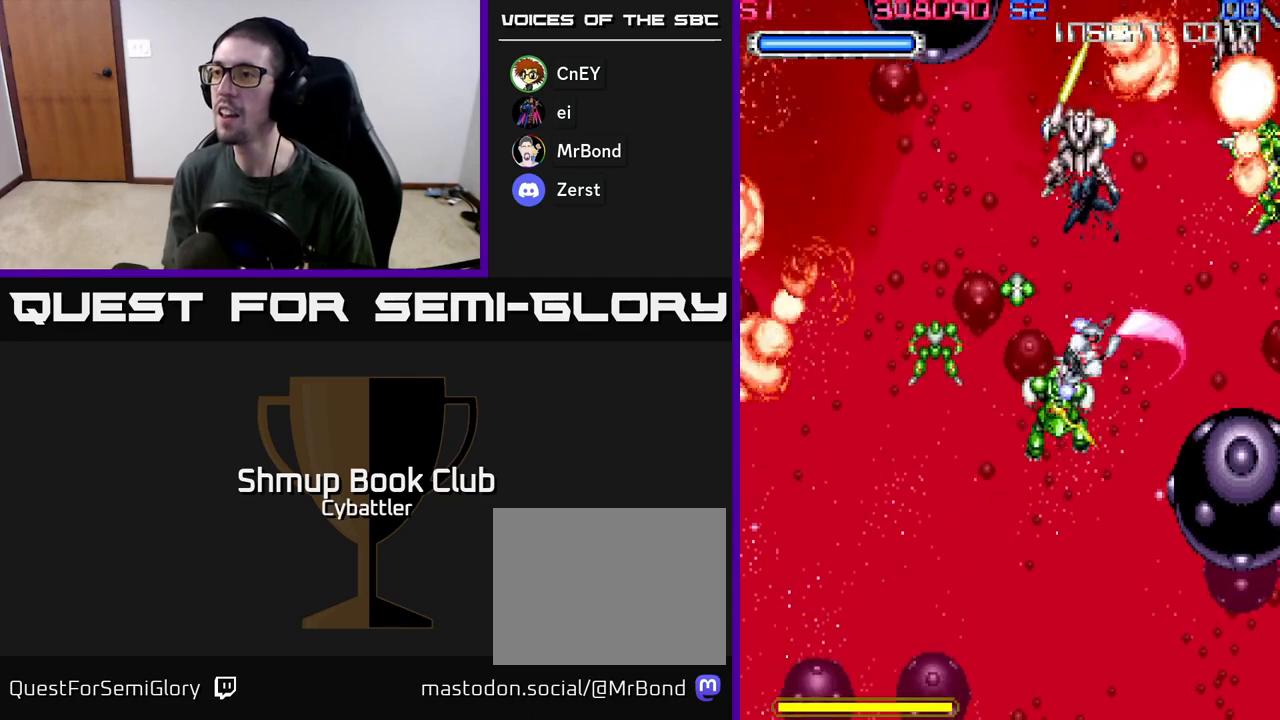
{"buttons": ["DPAD_DOWN", "DPAD_RIGHT"], "left_stick": "center", "right_stick": "center", "events": [[167, "X", "down"], [250, "X", "up"], [267, "DPAD_UP", "up"], [317, "DPAD_DOWN", "down"]]}
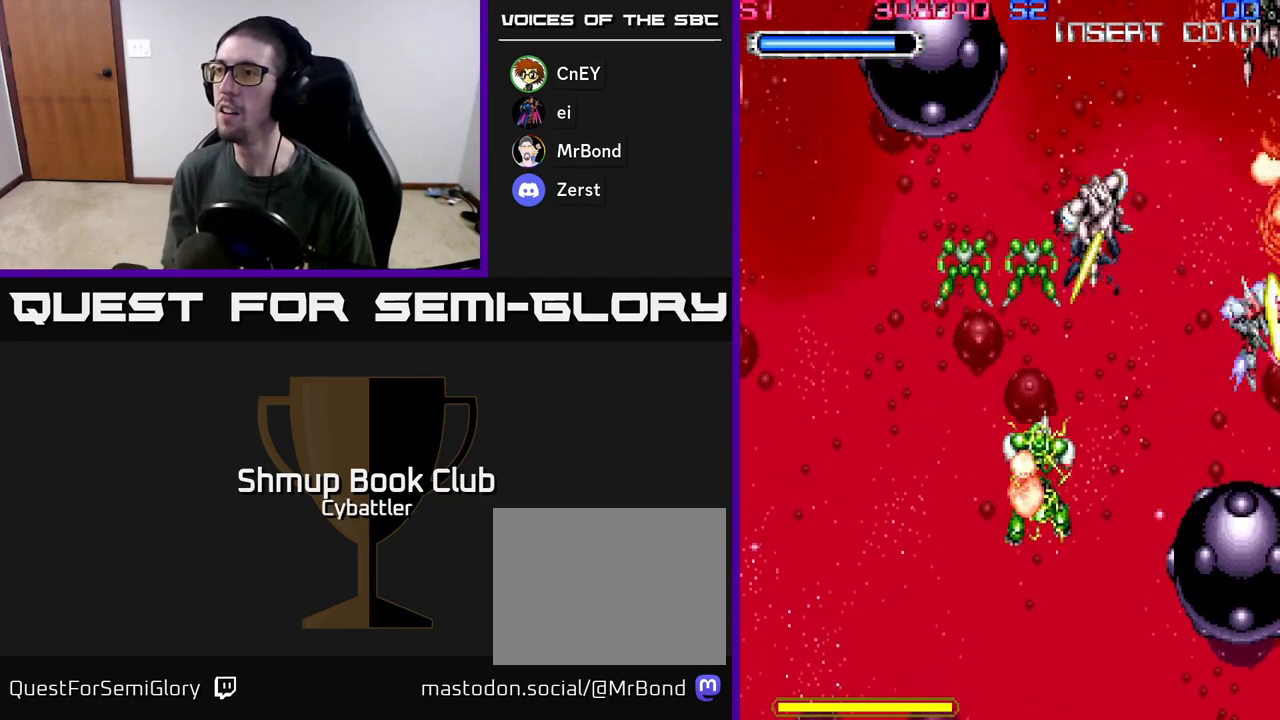
{"buttons": ["DPAD_DOWN", "DPAD_RIGHT"], "left_stick": "center", "right_stick": "center"}
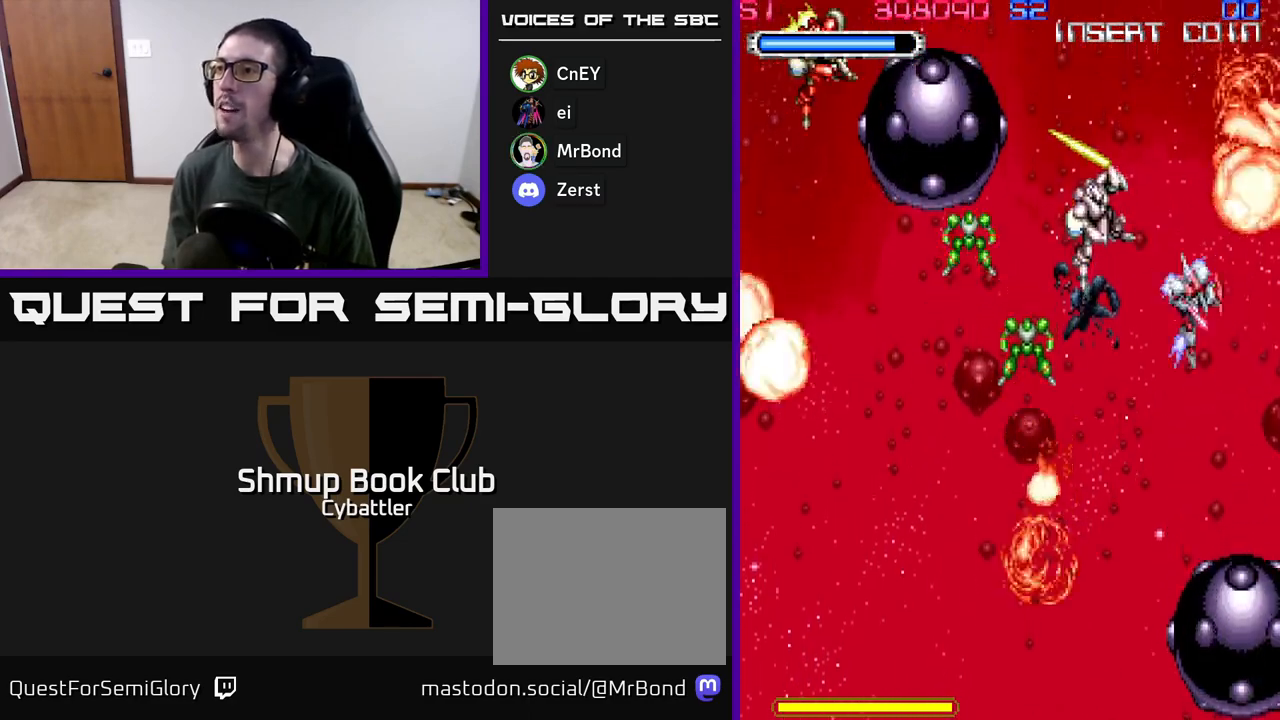
{"buttons": ["X", "DPAD_UP", "DPAD_LEFT"], "left_stick": "center", "right_stick": "center", "events": [[200, "DPAD_DOWN", "up"], [200, "DPAD_RIGHT", "up"], [250, "DPAD_LEFT", "down"], [250, "DPAD_UP", "down"], [350, "X", "down"], [417, "X", "up"], [483, "X", "down"]]}
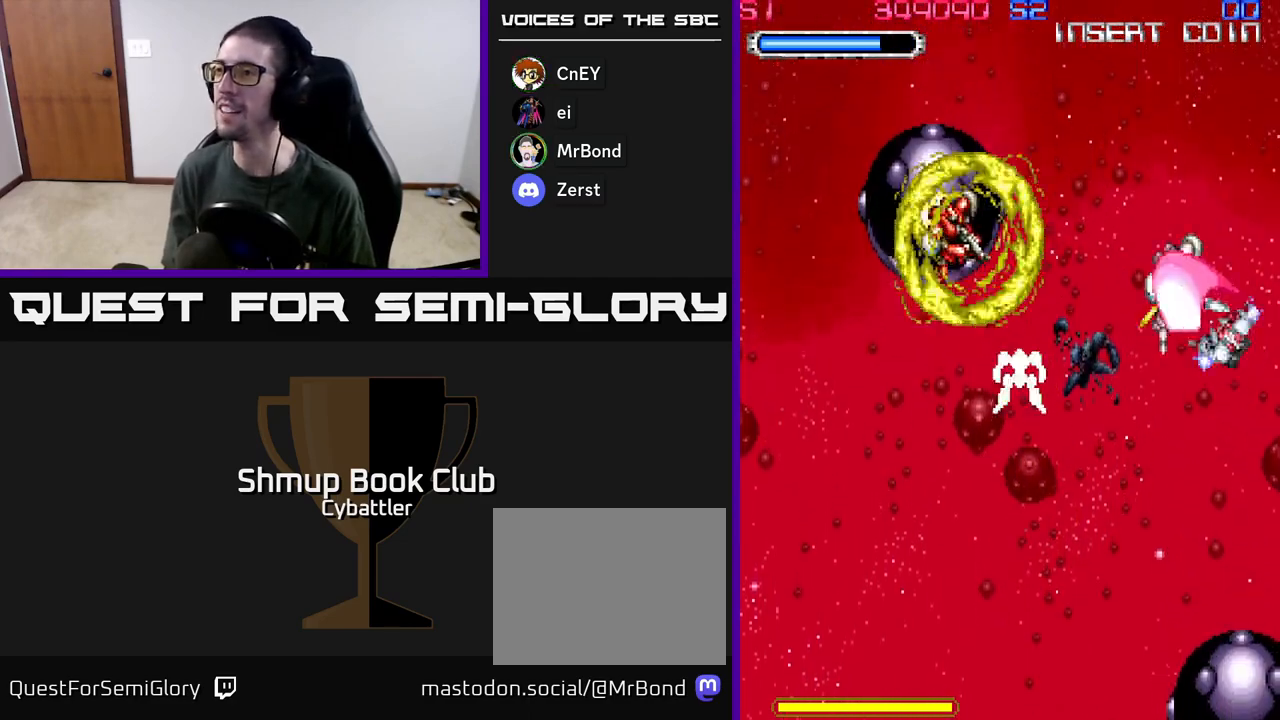
{"buttons": ["A"], "left_stick": "center", "right_stick": "center", "events": [[50, "DPAD_UP", "up"], [50, "X", "up"], [100, "DPAD_LEFT", "up"], [350, "DPAD_LEFT", "down"], [450, "X", "down"], [467, "DPAD_LEFT", "up"], [483, "A", "down"], [483, "X", "up"]]}
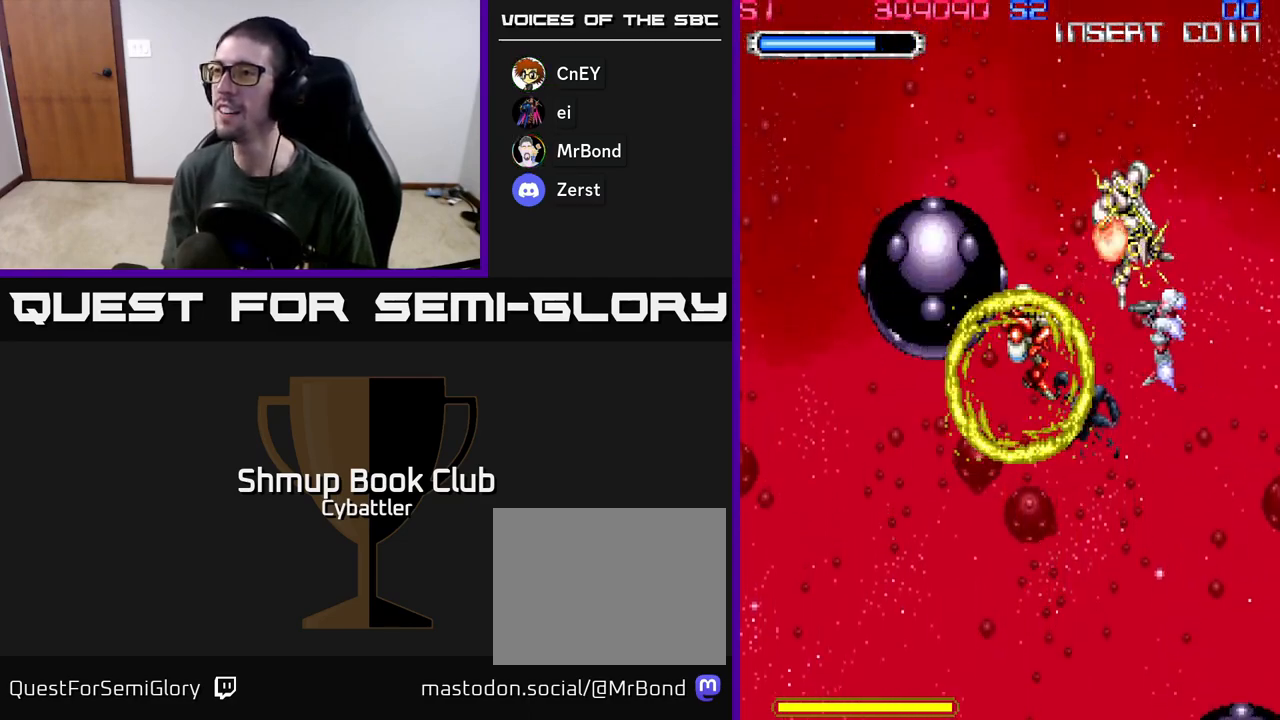
{"buttons": ["A", "DPAD_LEFT"], "left_stick": "center", "right_stick": "center", "events": [[150, "DPAD_DOWN", "down"], [233, "DPAD_RIGHT", "down"], [300, "DPAD_DOWN", "up"], [367, "DPAD_UP", "down"], [383, "DPAD_RIGHT", "up"], [417, "DPAD_LEFT", "down"], [450, "DPAD_UP", "up"]]}
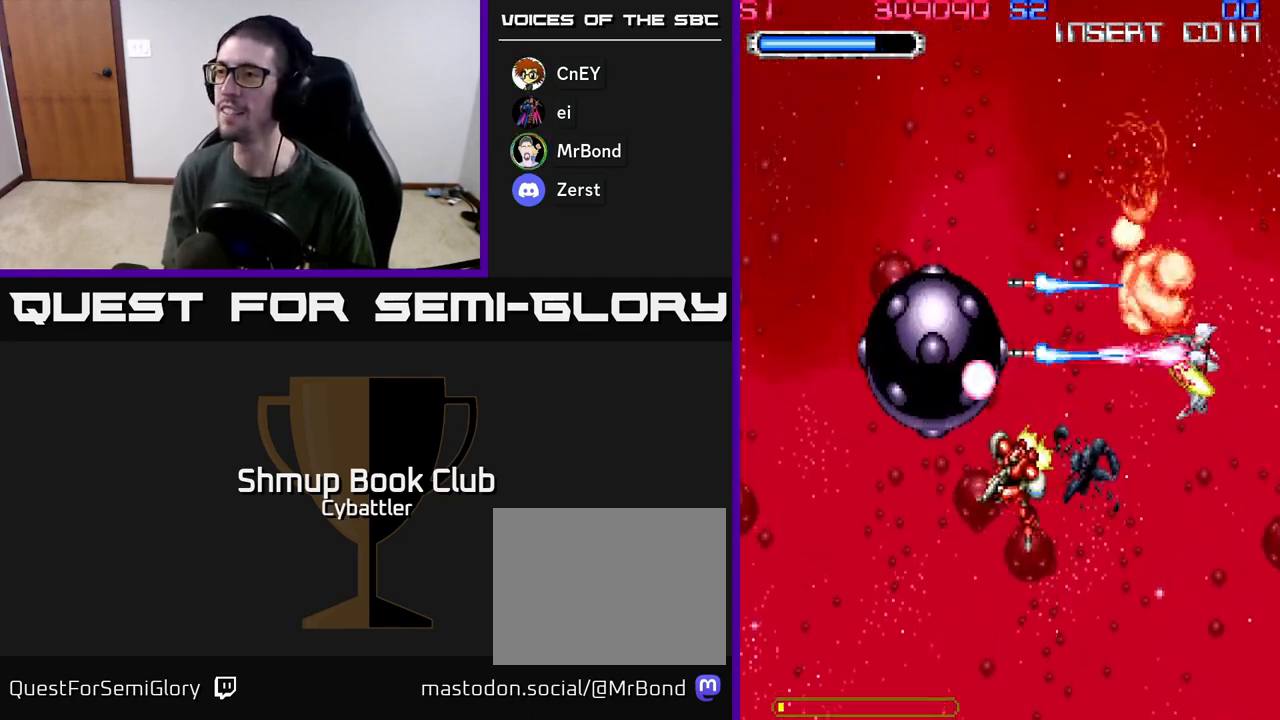
{"buttons": ["DPAD_DOWN", "DPAD_LEFT"], "left_stick": "center", "right_stick": "center", "events": [[100, "DPAD_DOWN", "down"], [100, "DPAD_LEFT", "up"], [167, "DPAD_RIGHT", "down"], [233, "A", "up"], [250, "DPAD_RIGHT", "up"], [333, "DPAD_LEFT", "down"]]}
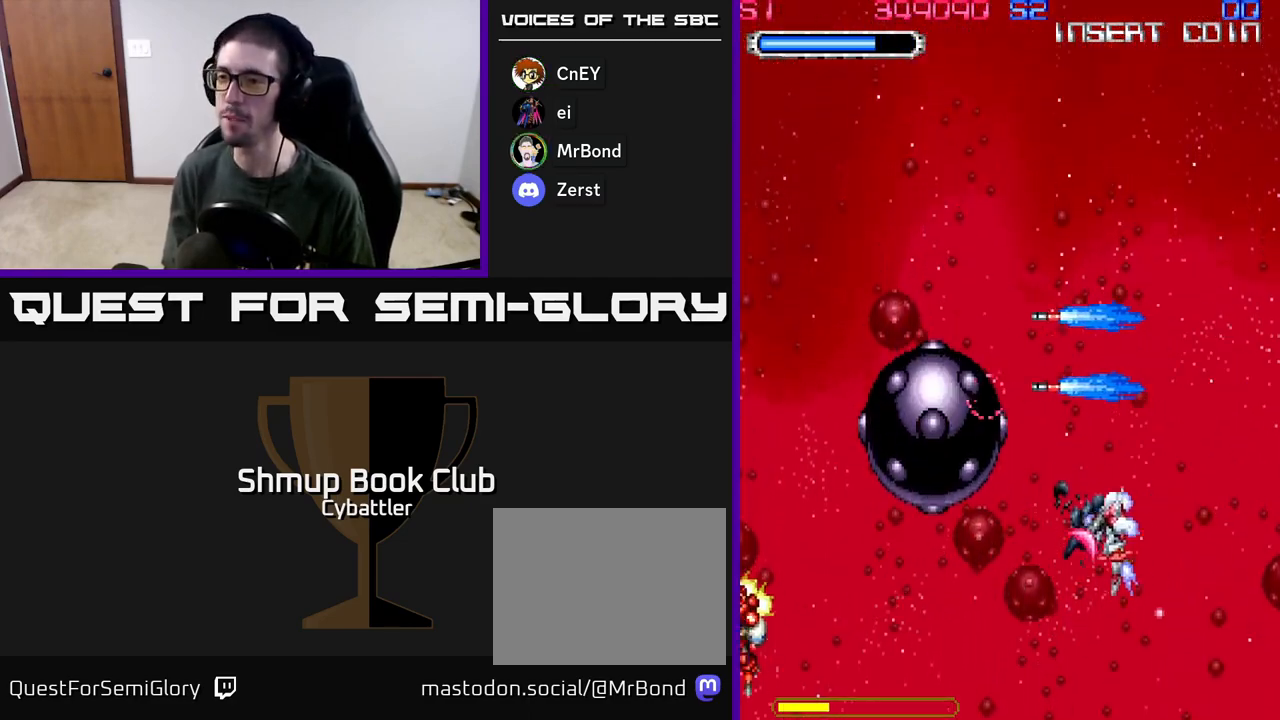
{"buttons": ["DPAD_UP"], "left_stick": "center", "right_stick": "center", "events": [[33, "A", "down"], [117, "DPAD_LEFT", "up"], [183, "DPAD_RIGHT", "down"], [233, "A", "up"], [233, "DPAD_DOWN", "up"], [317, "DPAD_RIGHT", "up"], [333, "DPAD_UP", "down"]]}
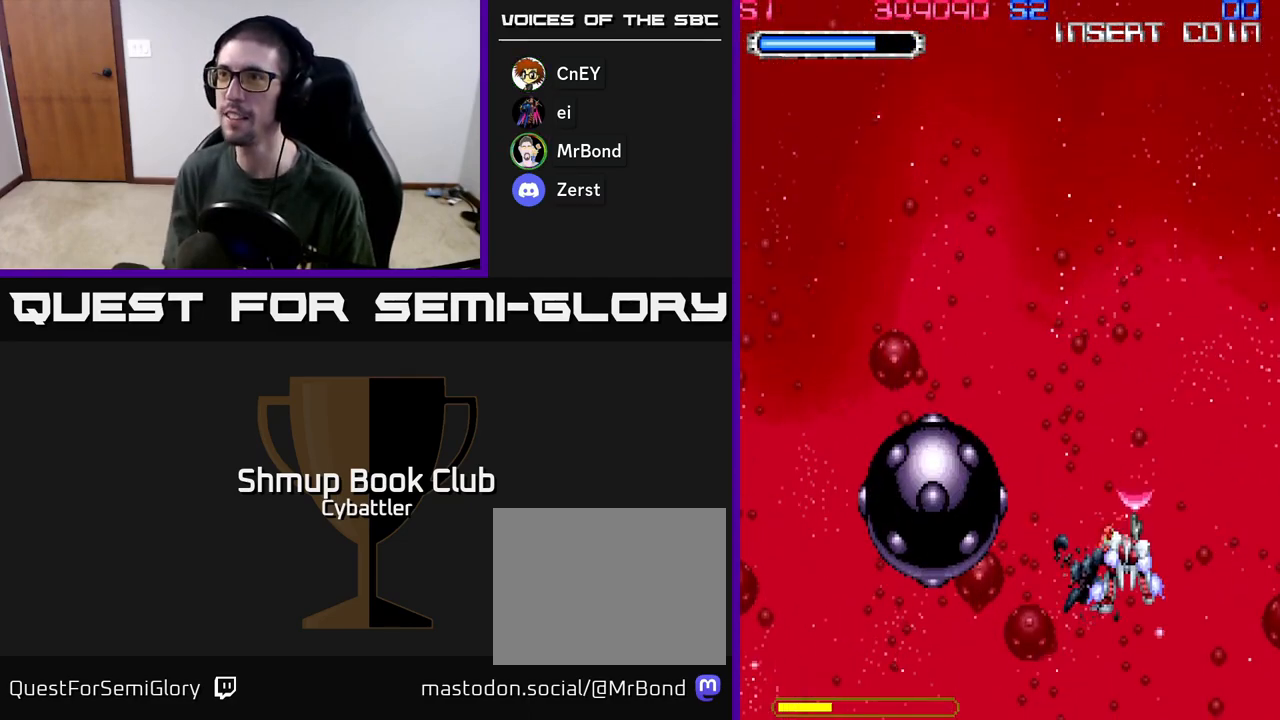
{"buttons": [], "left_stick": "center", "right_stick": "center", "events": [[200, "DPAD_UP", "up"]]}
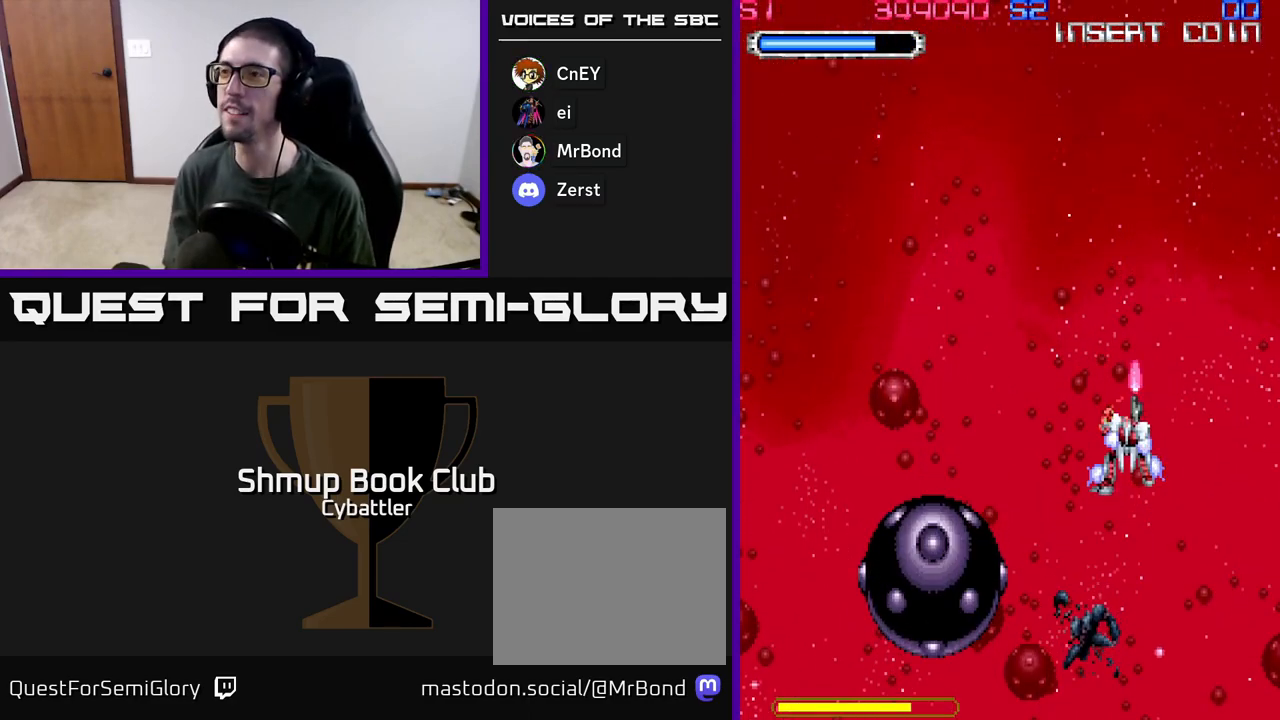
{"buttons": [], "left_stick": "center", "right_stick": "center", "events": []}
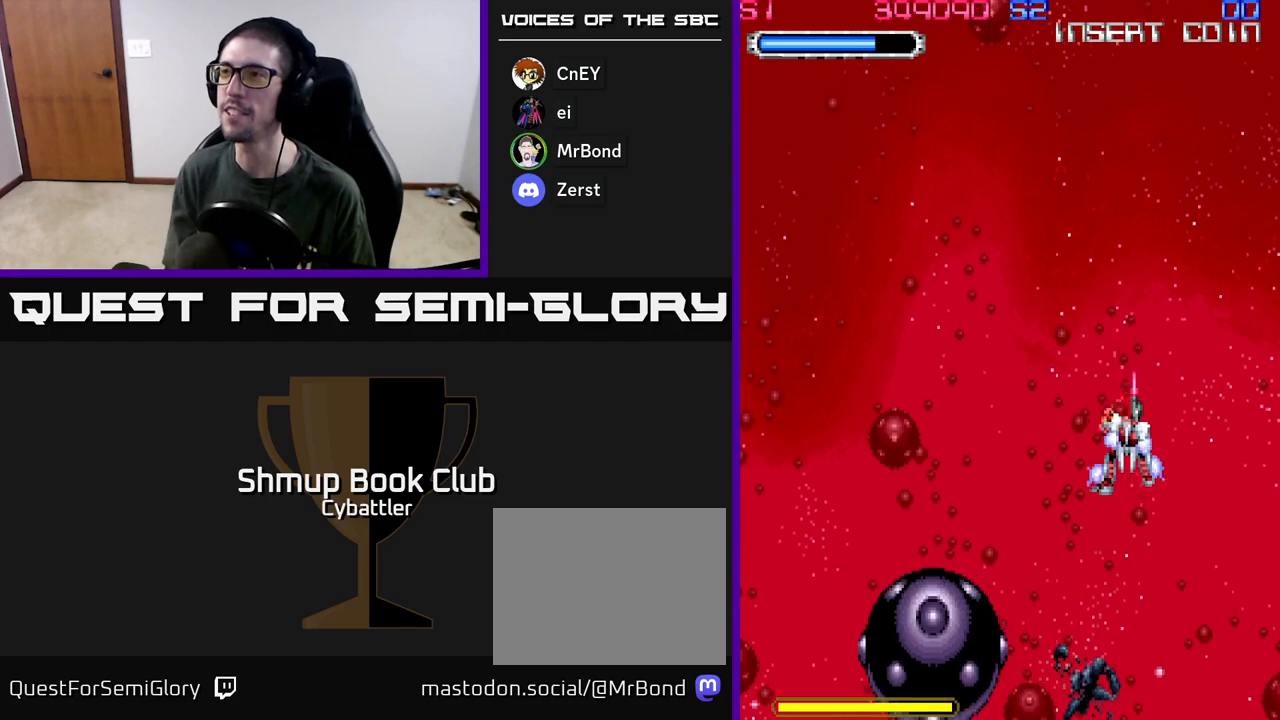
{"buttons": [], "left_stick": "center", "right_stick": "center", "events": []}
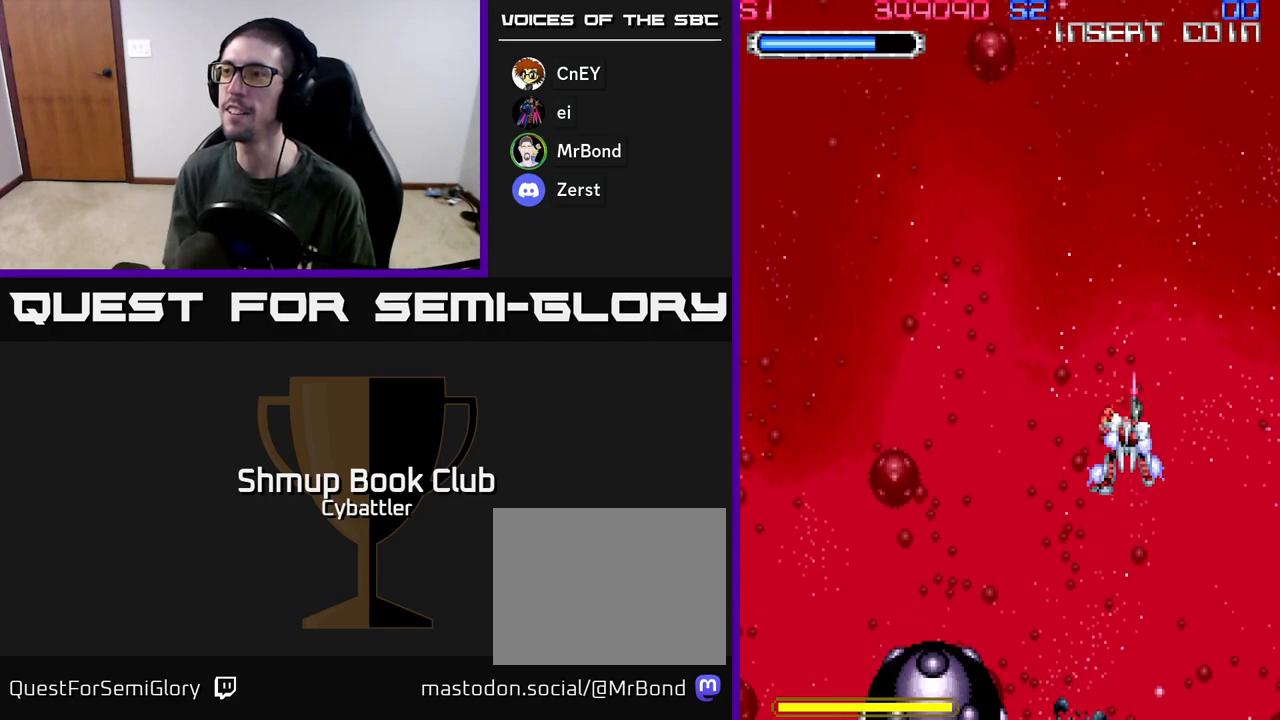
{"buttons": ["DPAD_UP"], "left_stick": "center", "right_stick": "center", "events": [[500, "DPAD_UP", "down"]]}
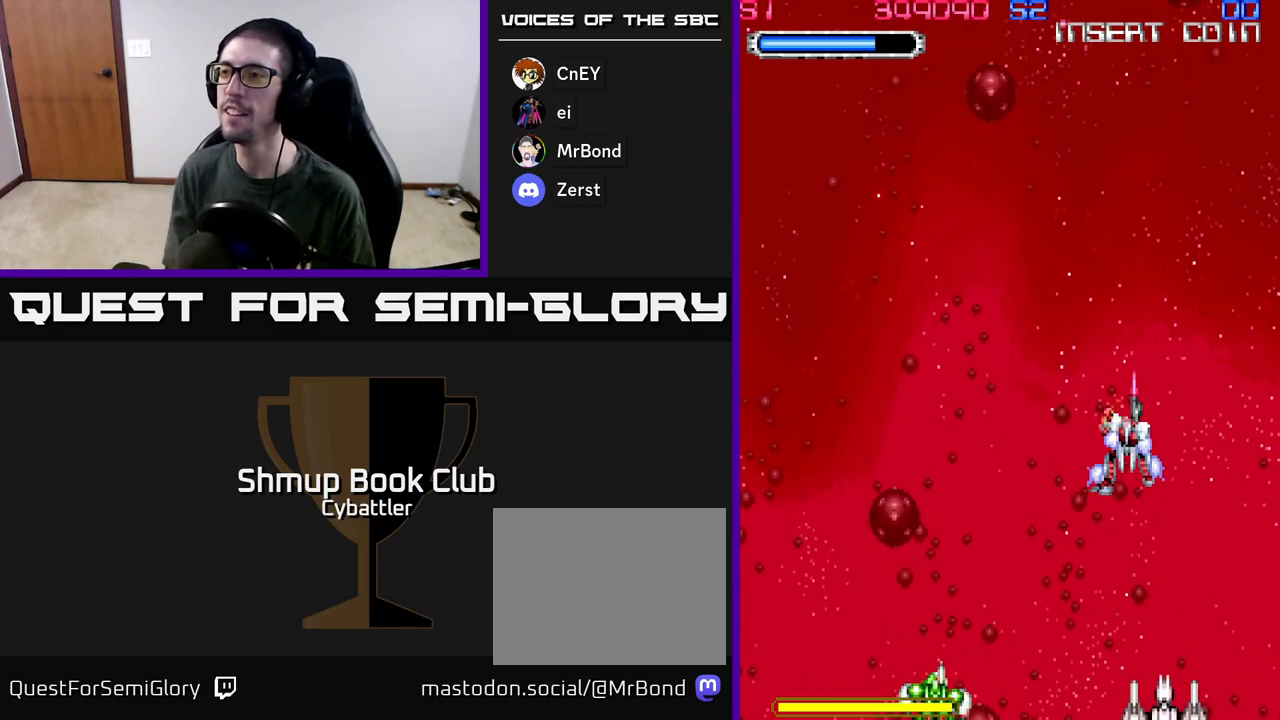
{"buttons": ["X", "DPAD_DOWN"], "left_stick": "center", "right_stick": "center", "events": [[83, "DPAD_LEFT", "down"], [117, "DPAD_UP", "up"], [150, "DPAD_LEFT", "up"], [167, "DPAD_DOWN", "down"], [233, "DPAD_RIGHT", "down"], [350, "DPAD_RIGHT", "up"], [450, "X", "down"]]}
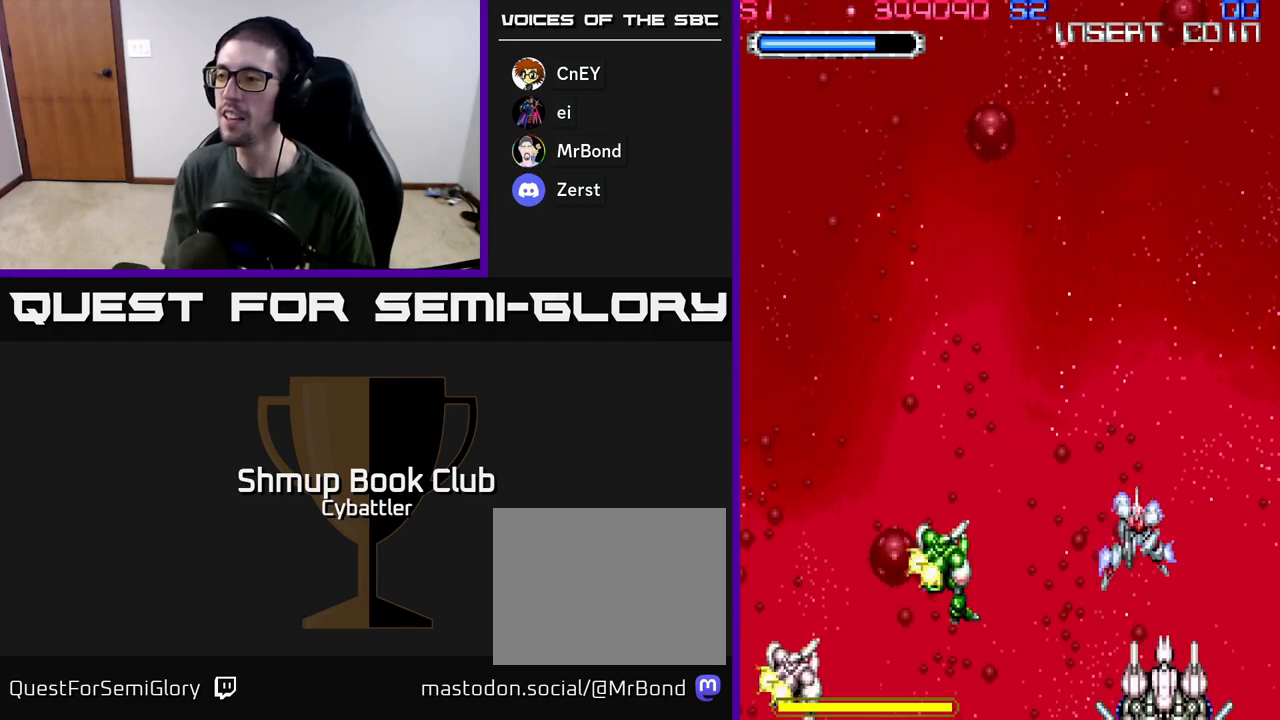
{"buttons": ["X"], "left_stick": "center", "right_stick": "center", "events": [[17, "X", "up"], [67, "DPAD_DOWN", "up"], [67, "X", "down"], [117, "X", "up"], [183, "X", "down"], [233, "X", "up"], [283, "X", "down"], [333, "X", "up"], [383, "X", "down"], [433, "X", "up"], [500, "X", "down"]]}
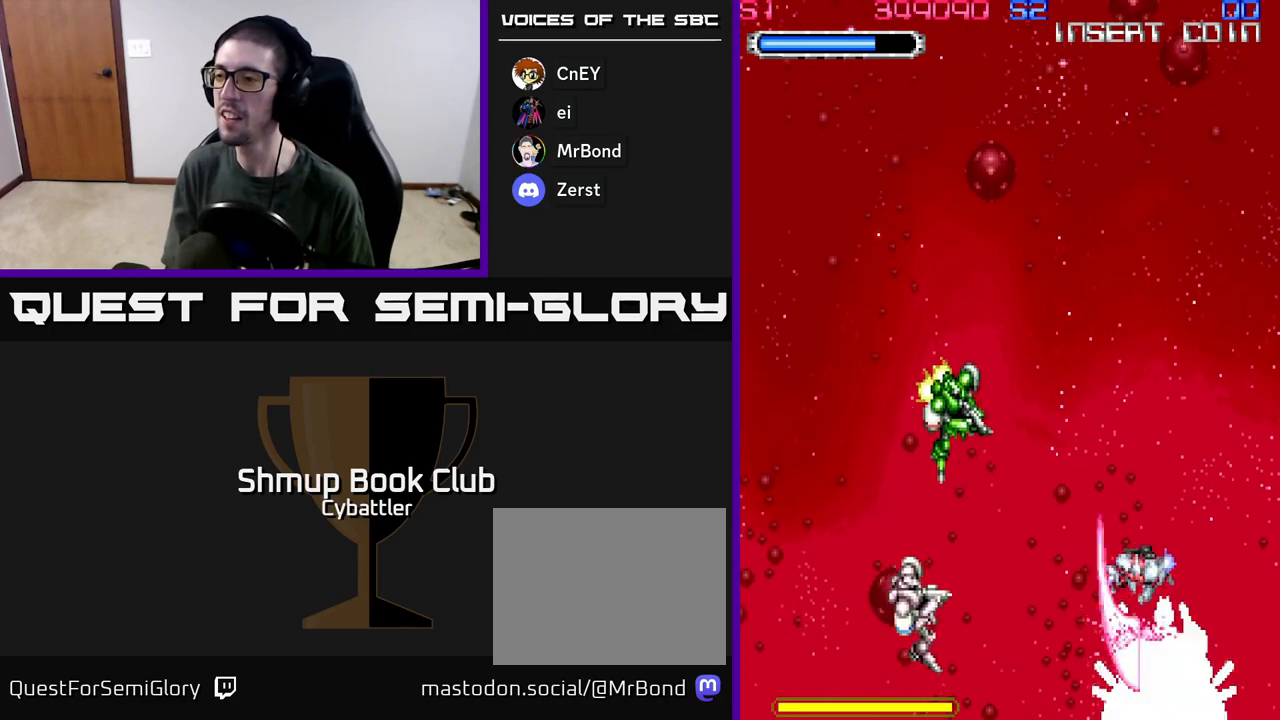
{"buttons": ["DPAD_DOWN", "DPAD_LEFT"], "left_stick": "center", "right_stick": "center", "events": [[50, "X", "up"], [100, "X", "down"], [150, "X", "up"], [200, "X", "down"], [250, "DPAD_LEFT", "down"], [267, "X", "up"], [433, "DPAD_DOWN", "down"]]}
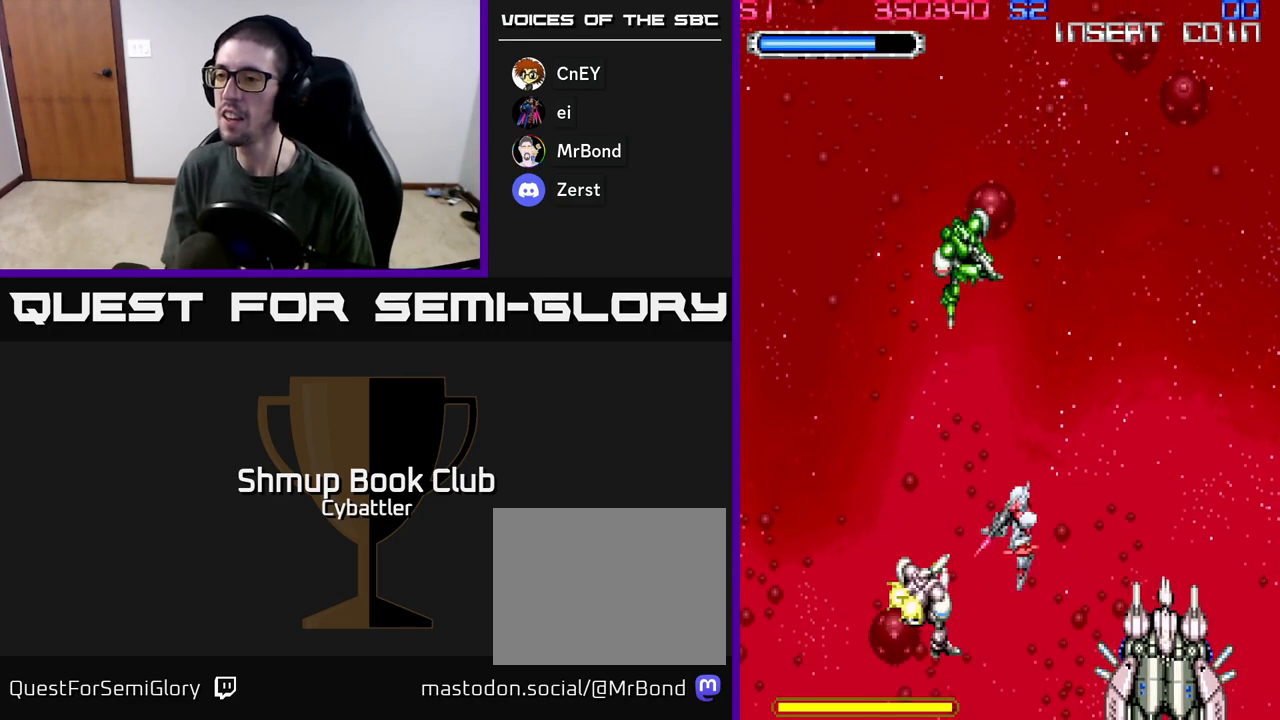
{"buttons": ["DPAD_UP"], "left_stick": "center", "right_stick": "center", "events": [[67, "X", "down"], [150, "X", "up"], [217, "DPAD_DOWN", "up"], [233, "DPAD_UP", "down"], [250, "DPAD_LEFT", "up"]]}
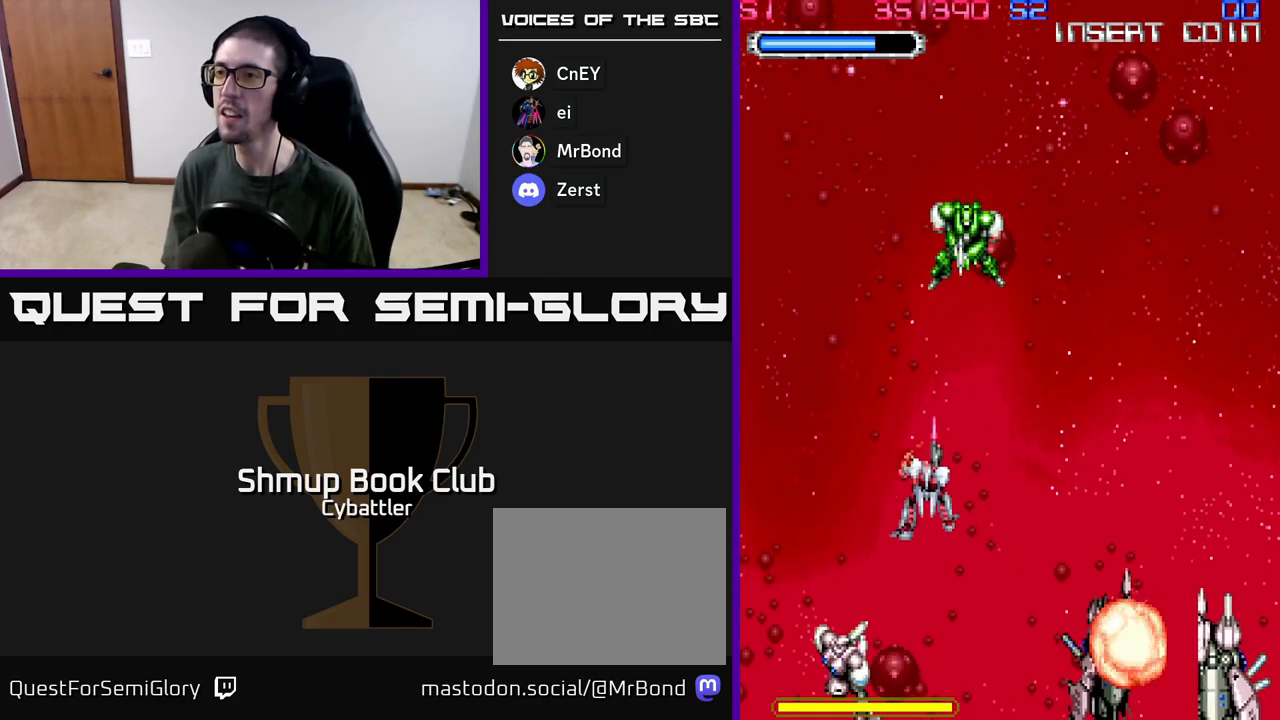
{"buttons": ["X", "DPAD_RIGHT"], "left_stick": "center", "right_stick": "center", "events": [[83, "DPAD_LEFT", "down"], [367, "DPAD_LEFT", "up"], [417, "DPAD_RIGHT", "down"], [450, "DPAD_UP", "up"], [500, "X", "down"]]}
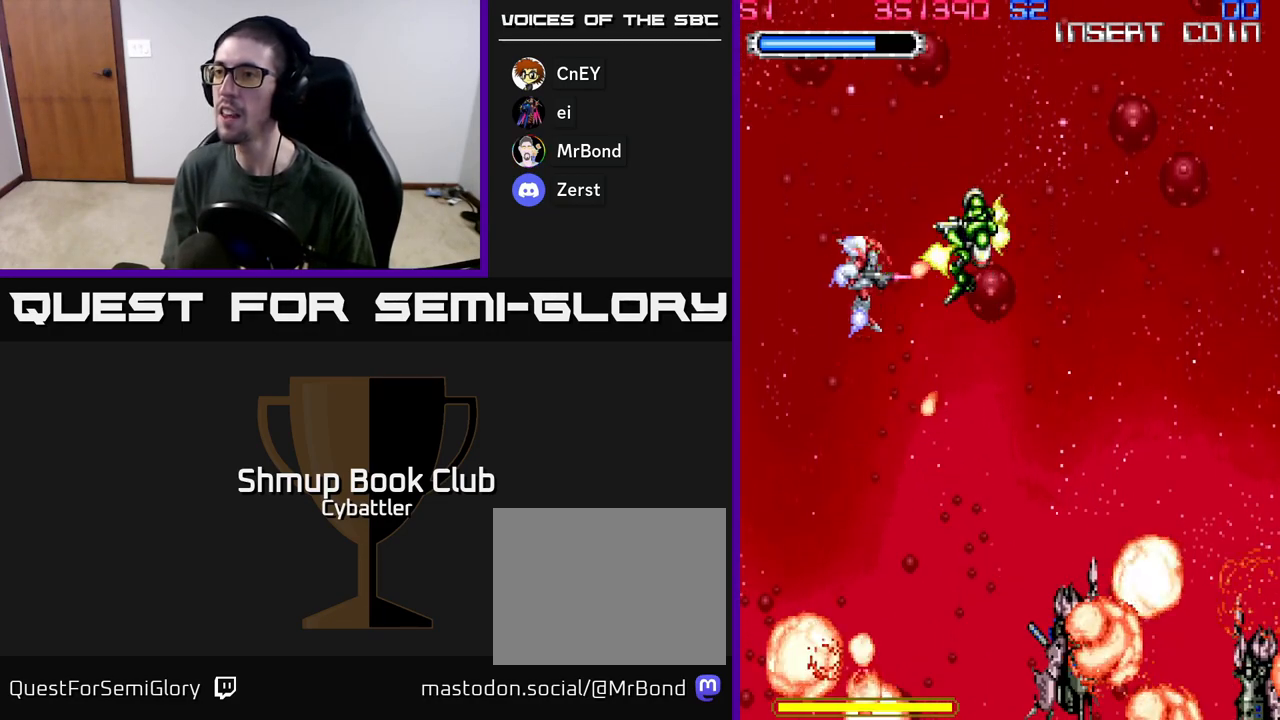
{"buttons": ["DPAD_RIGHT"], "left_stick": "center", "right_stick": "center", "events": [[50, "DPAD_RIGHT", "up"], [83, "X", "up"], [117, "DPAD_LEFT", "down"], [117, "DPAD_UP", "down"], [250, "DPAD_LEFT", "up"], [450, "DPAD_UP", "up"], [500, "DPAD_RIGHT", "down"]]}
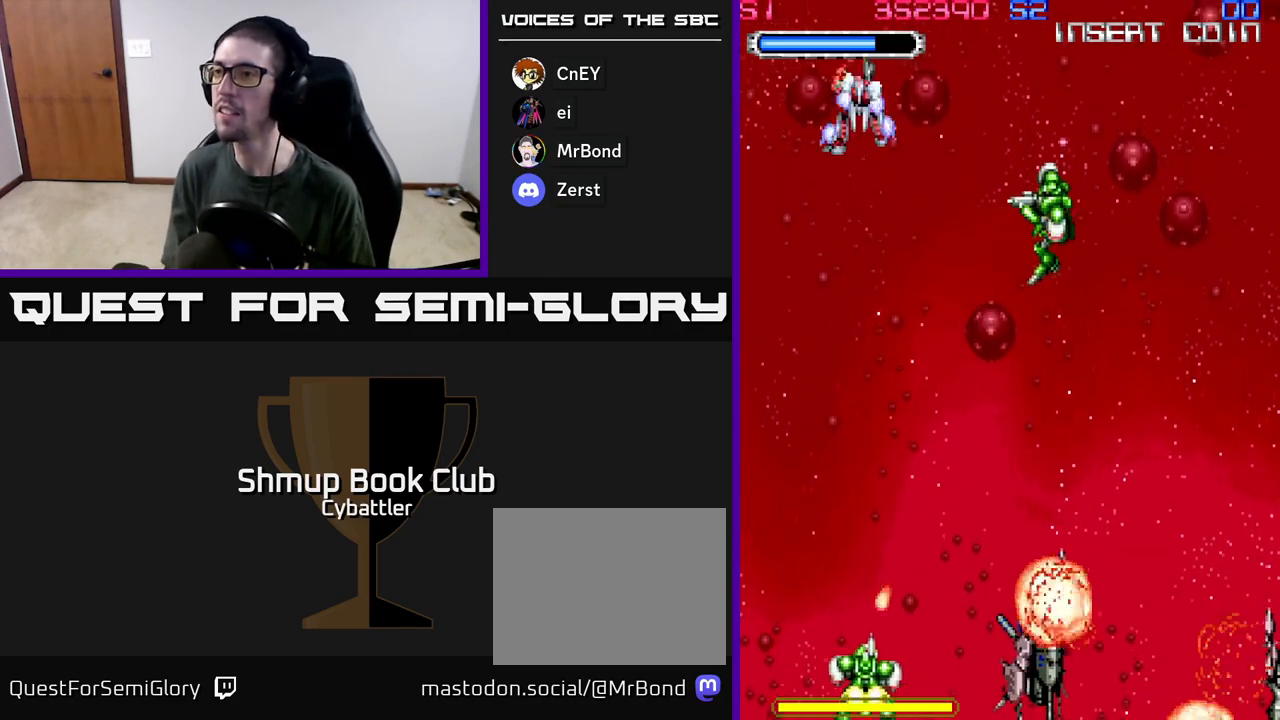
{"buttons": ["DPAD_DOWN", "DPAD_LEFT"], "left_stick": "center", "right_stick": "center", "events": [[250, "DPAD_DOWN", "down"], [300, "DPAD_RIGHT", "up"], [417, "DPAD_LEFT", "down"]]}
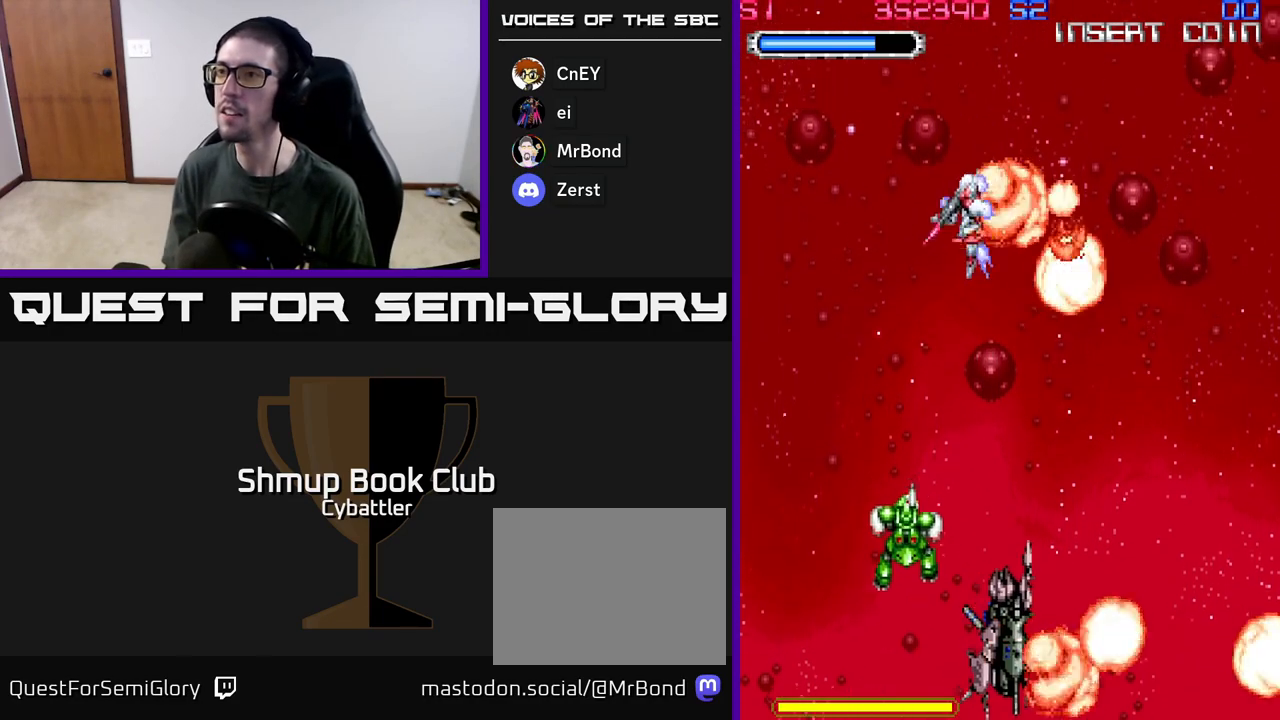
{"buttons": ["DPAD_RIGHT"], "left_stick": "center", "right_stick": "center", "events": [[83, "DPAD_LEFT", "up"], [267, "X", "down"], [283, "DPAD_RIGHT", "down"], [300, "DPAD_DOWN", "up"], [333, "X", "up"], [417, "DPAD_UP", "down"], [450, "DPAD_UP", "up"]]}
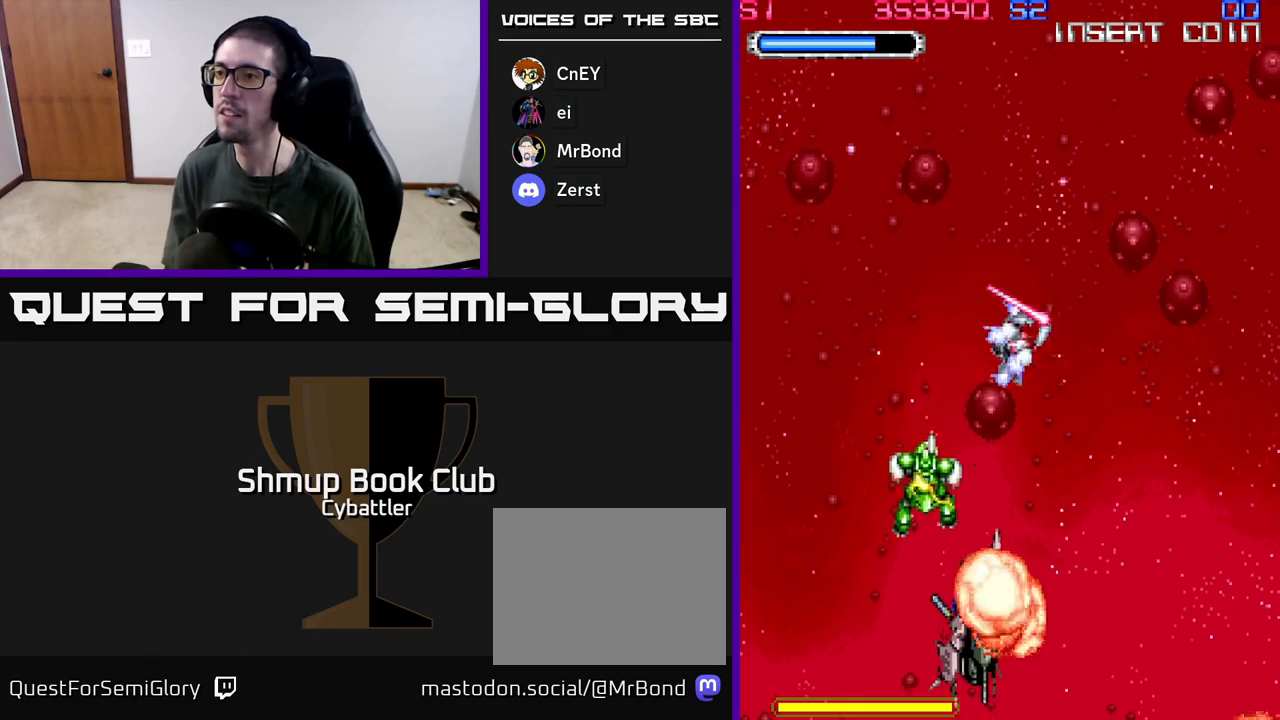
{"buttons": ["X", "DPAD_RIGHT"], "left_stick": "center", "right_stick": "center", "events": [[117, "DPAD_DOWN", "down"], [183, "DPAD_RIGHT", "up"], [400, "DPAD_RIGHT", "down"], [433, "X", "down"], [450, "DPAD_DOWN", "up"]]}
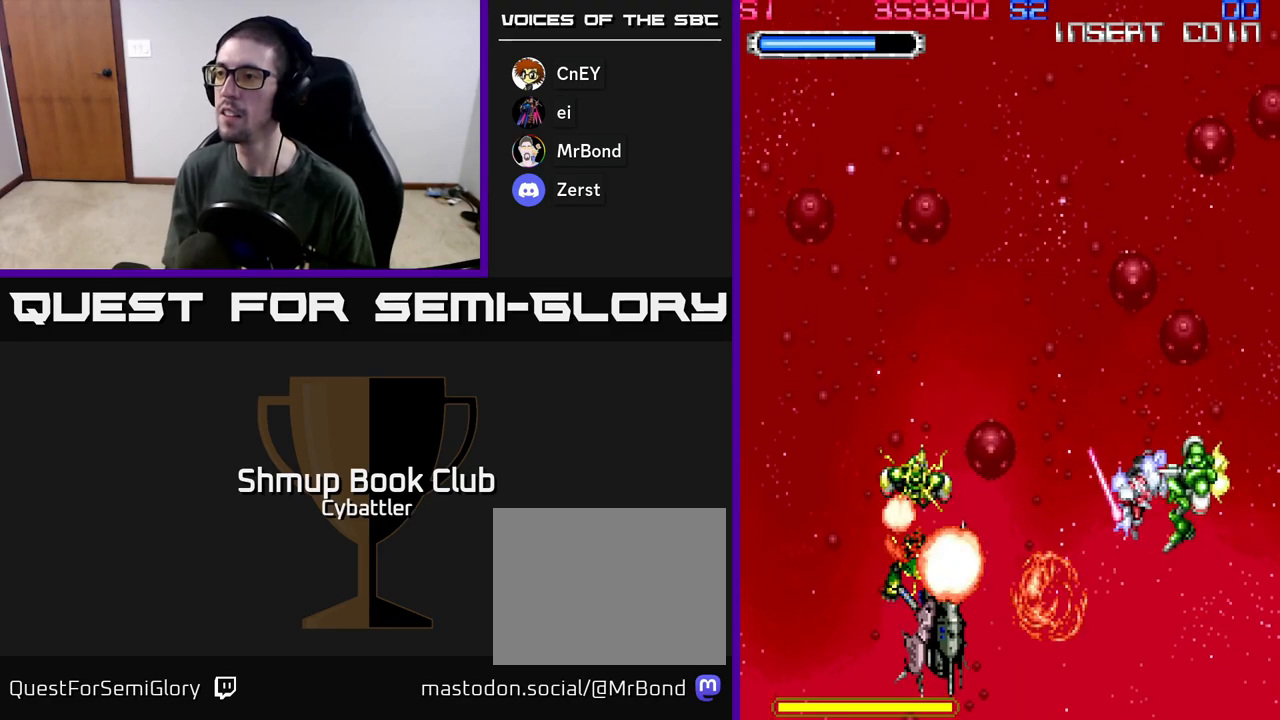
{"buttons": ["DPAD_UP", "DPAD_LEFT"], "left_stick": "center", "right_stick": "center", "events": [[17, "X", "up"], [117, "DPAD_RIGHT", "up"], [167, "DPAD_LEFT", "down"], [283, "DPAD_UP", "down"]]}
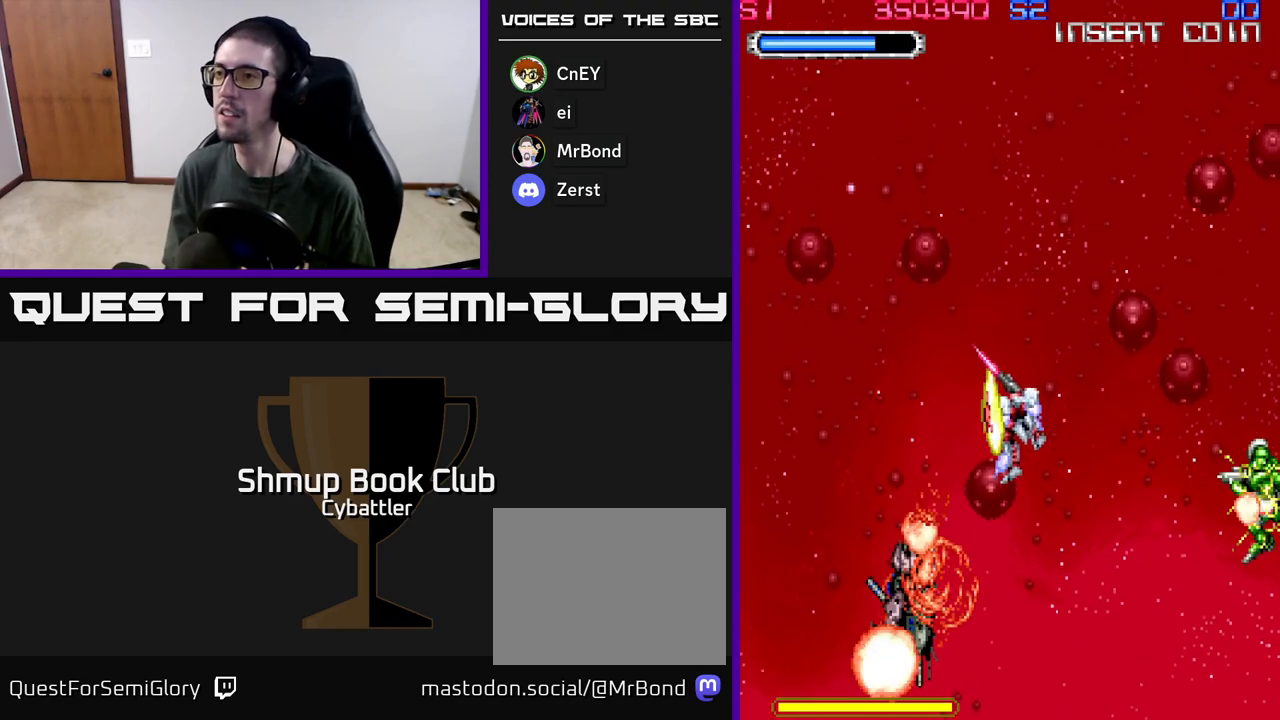
{"buttons": [], "left_stick": "center", "right_stick": "center", "events": [[50, "DPAD_UP", "up"], [83, "DPAD_LEFT", "up"]]}
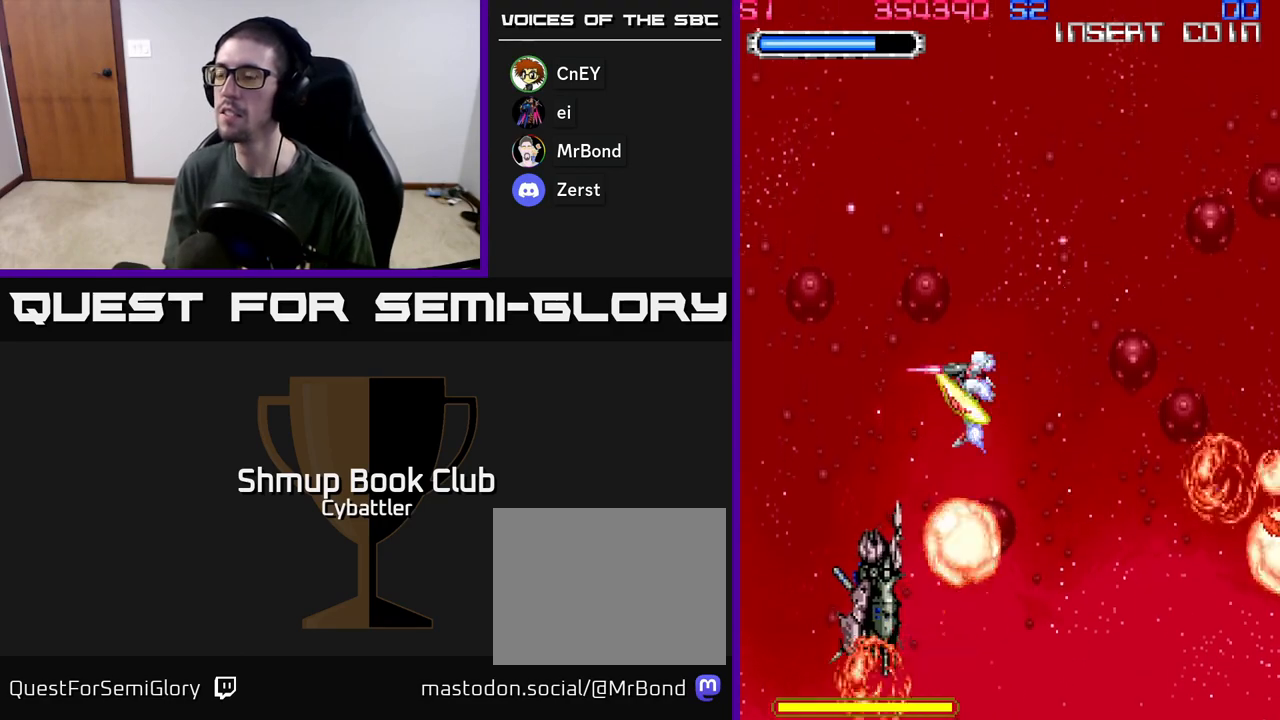
{"buttons": [], "left_stick": "center", "right_stick": "center", "events": [[17, "DPAD_RIGHT", "down"], [150, "DPAD_RIGHT", "up"]]}
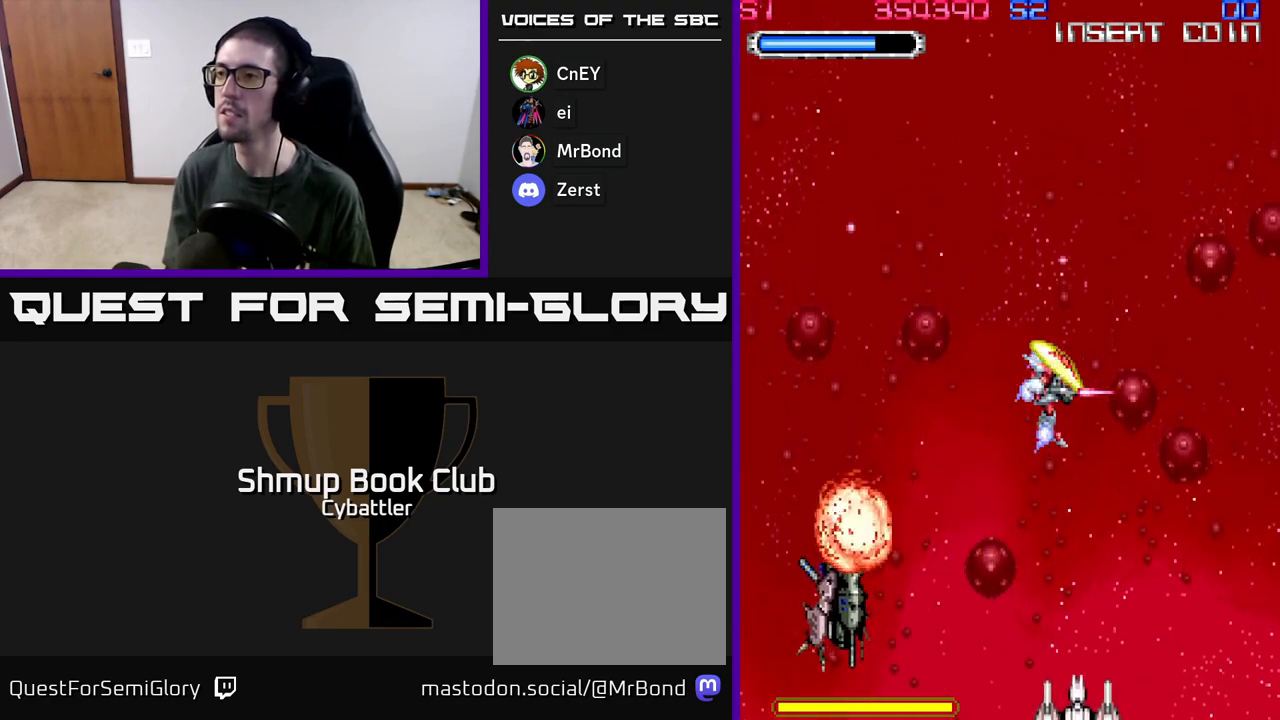
{"buttons": ["X"], "left_stick": "center", "right_stick": "center", "events": [[83, "DPAD_DOWN", "down"], [367, "X", "down"], [433, "X", "up"], [450, "DPAD_DOWN", "up"], [483, "X", "down"]]}
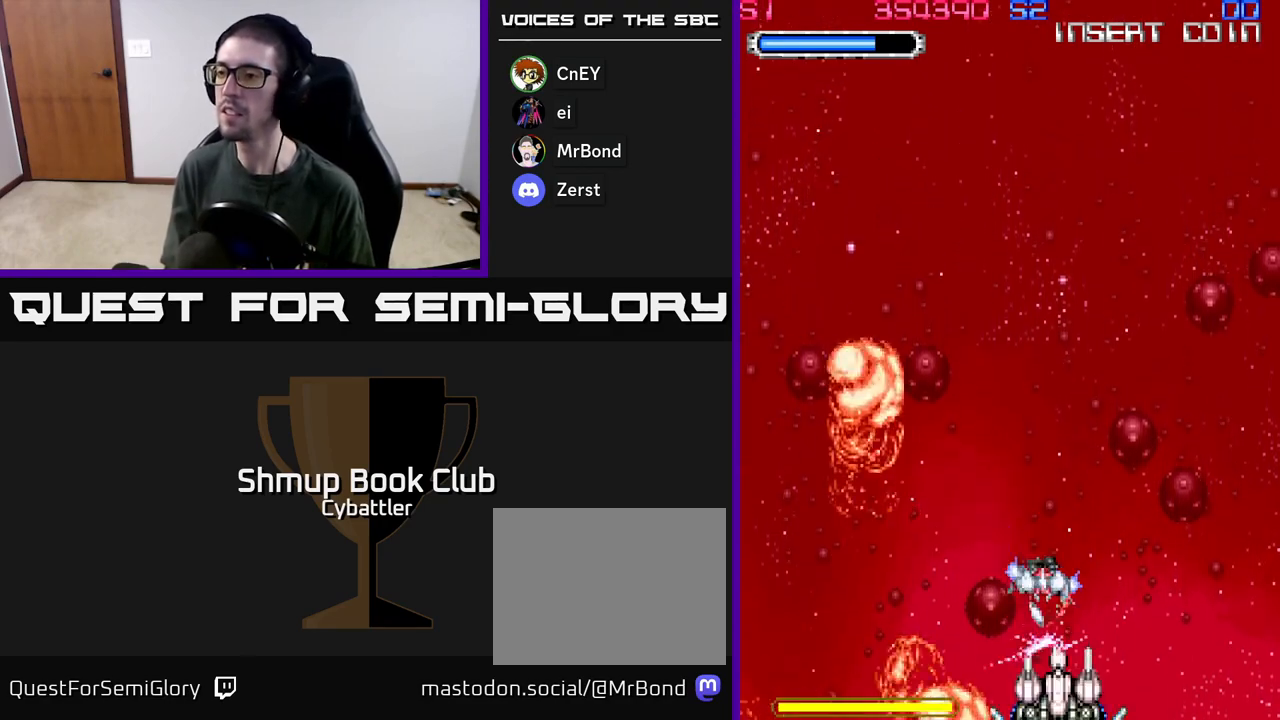
{"buttons": ["X"], "left_stick": "center", "right_stick": "center", "events": [[33, "X", "up"], [83, "X", "down"], [133, "X", "up"], [183, "X", "down"], [250, "X", "up"], [283, "X", "down"], [350, "X", "up"], [383, "X", "down"], [450, "X", "up"], [500, "X", "down"]]}
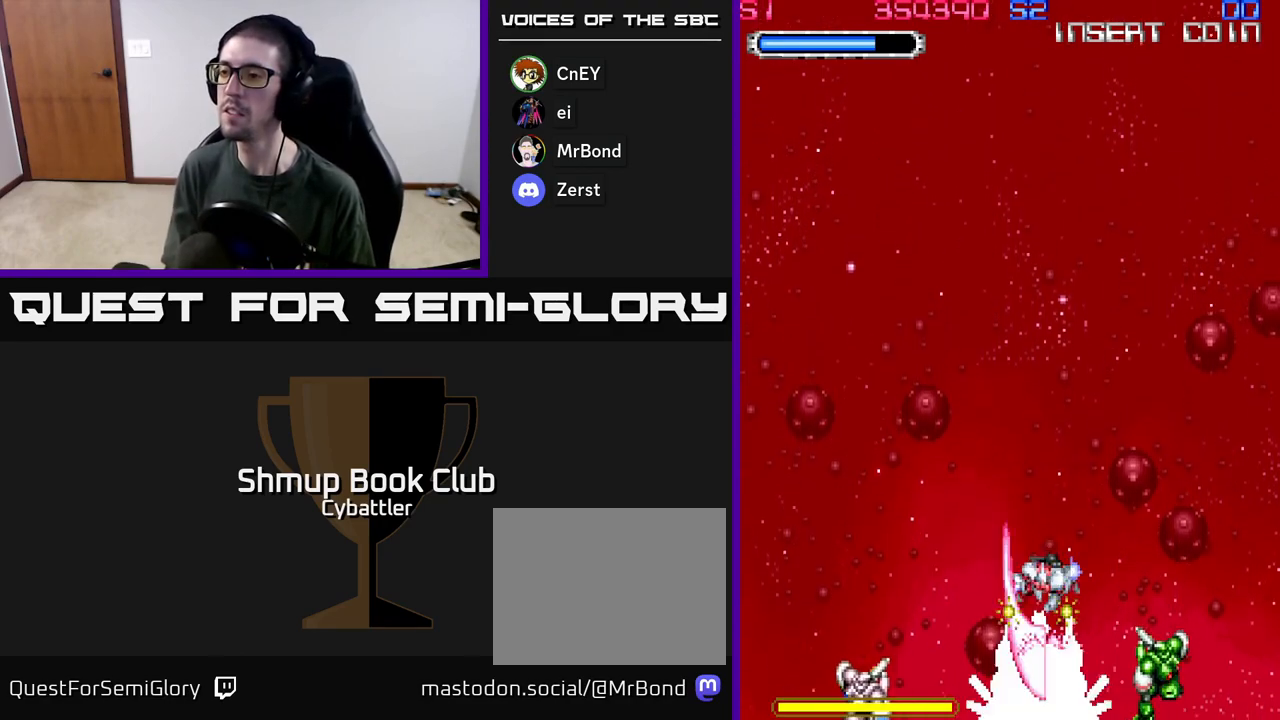
{"buttons": ["X", "DPAD_UP", "DPAD_RIGHT"], "left_stick": "center", "right_stick": "center", "events": [[67, "X", "up"], [100, "X", "down"], [183, "X", "up"], [217, "DPAD_UP", "down"], [217, "X", "down"], [250, "DPAD_RIGHT", "down"], [283, "X", "up"], [450, "DPAD_UP", "up"], [467, "DPAD_UP", "down"], [483, "X", "down"]]}
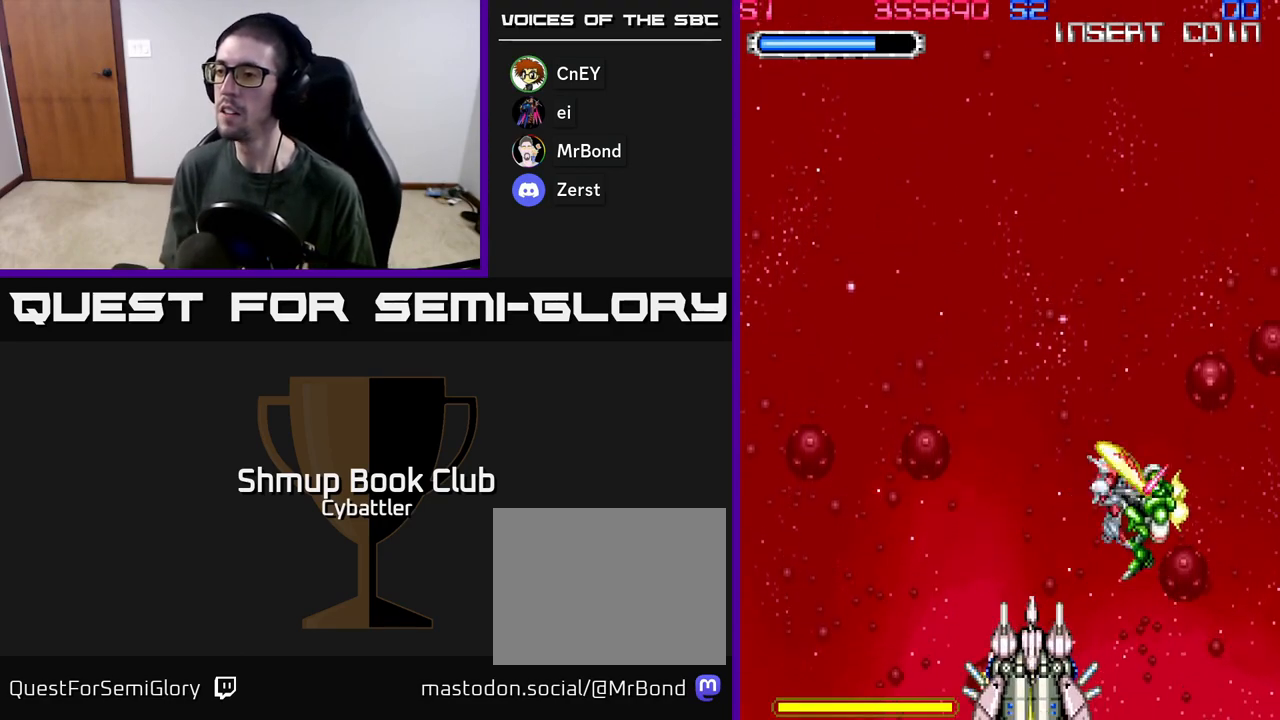
{"buttons": ["X", "DPAD_DOWN"], "left_stick": "center", "right_stick": "center", "events": [[67, "DPAD_UP", "up"], [67, "X", "up"], [217, "DPAD_DOWN", "down"], [317, "DPAD_RIGHT", "up"], [433, "DPAD_LEFT", "down"], [450, "X", "down"], [500, "DPAD_LEFT", "up"]]}
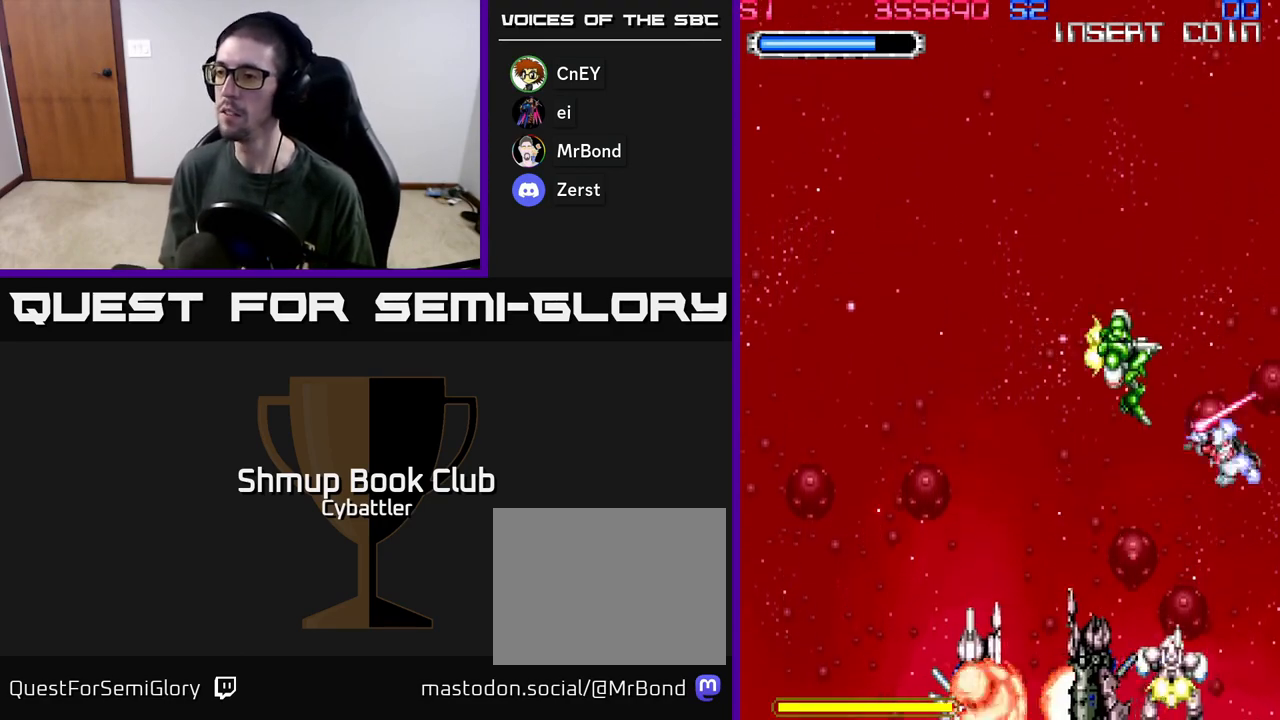
{"buttons": ["DPAD_UP", "DPAD_LEFT"], "left_stick": "center", "right_stick": "center"}
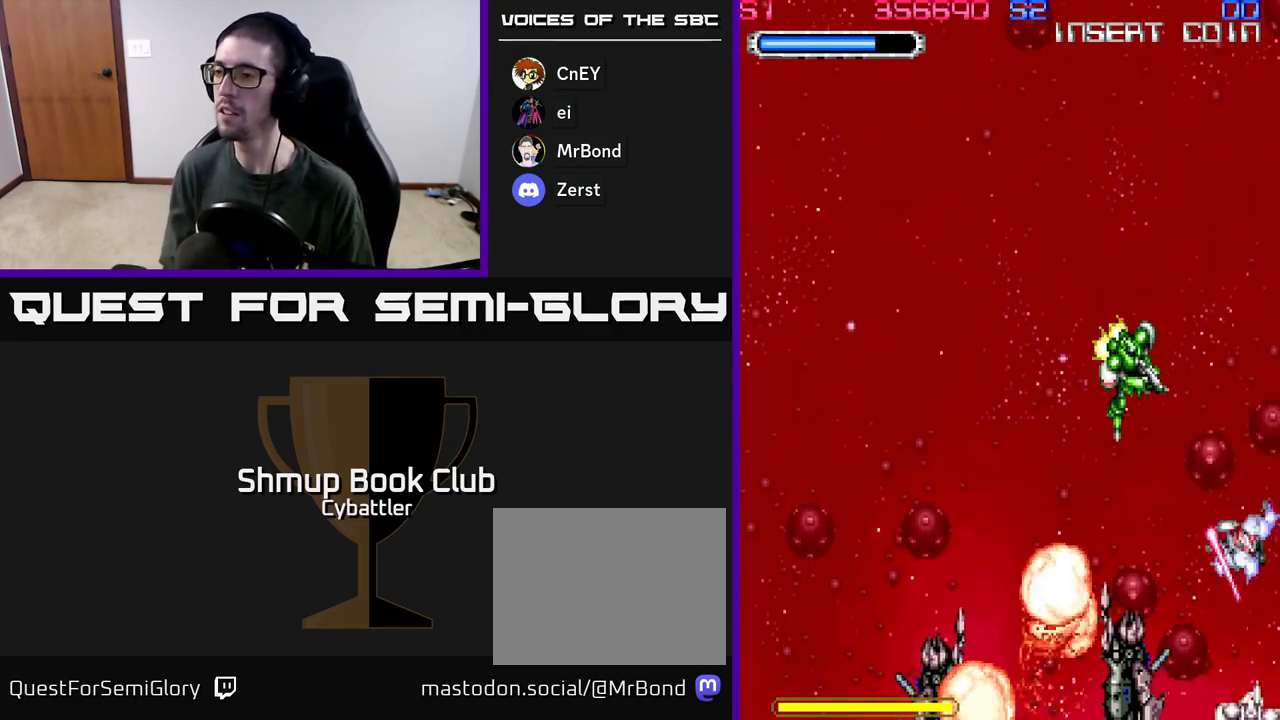
{"buttons": ["DPAD_LEFT"], "left_stick": "center", "right_stick": "center", "events": [[83, "X", "down"], [200, "X", "up"], [217, "DPAD_UP", "up"], [300, "DPAD_DOWN", "down"], [483, "DPAD_DOWN", "up"]]}